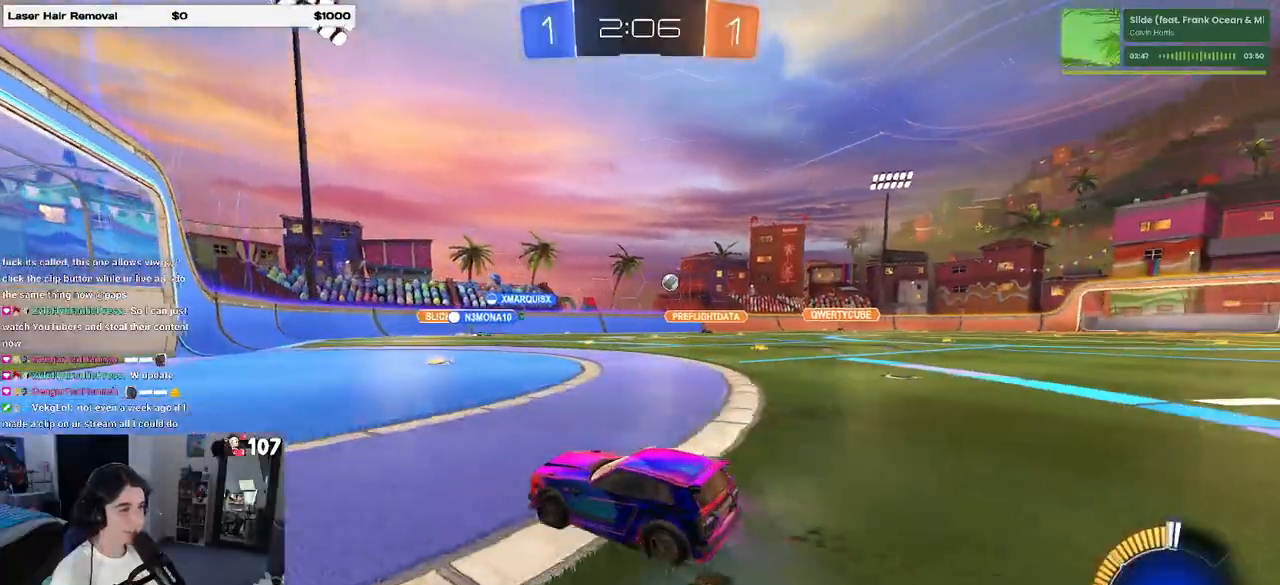
Gameplay with a controller (PlayStation layout); each line is a JSON object with the inputs held at the frame after it. "events" lists button and stick changes between this image and that frame as [ms after this image, input, new state], when the widget could be followed in between. Not read: R2.
{"buttons": ["SQUARE"], "left_stick": "down-right", "right_stick": "center", "events": [[150, "left_stick", "left"], [433, "SQUARE", "down"], [467, "left_stick", "down-right"]]}
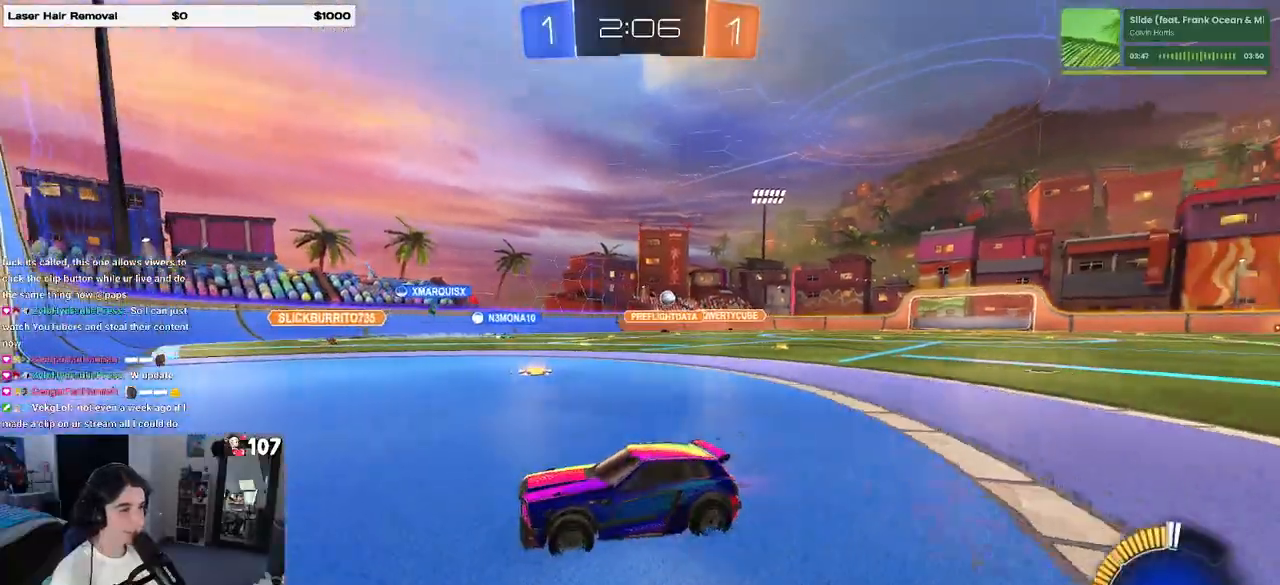
{"buttons": [], "left_stick": "right", "right_stick": "center", "events": [[133, "SQUARE", "up"], [433, "left_stick", "right"]]}
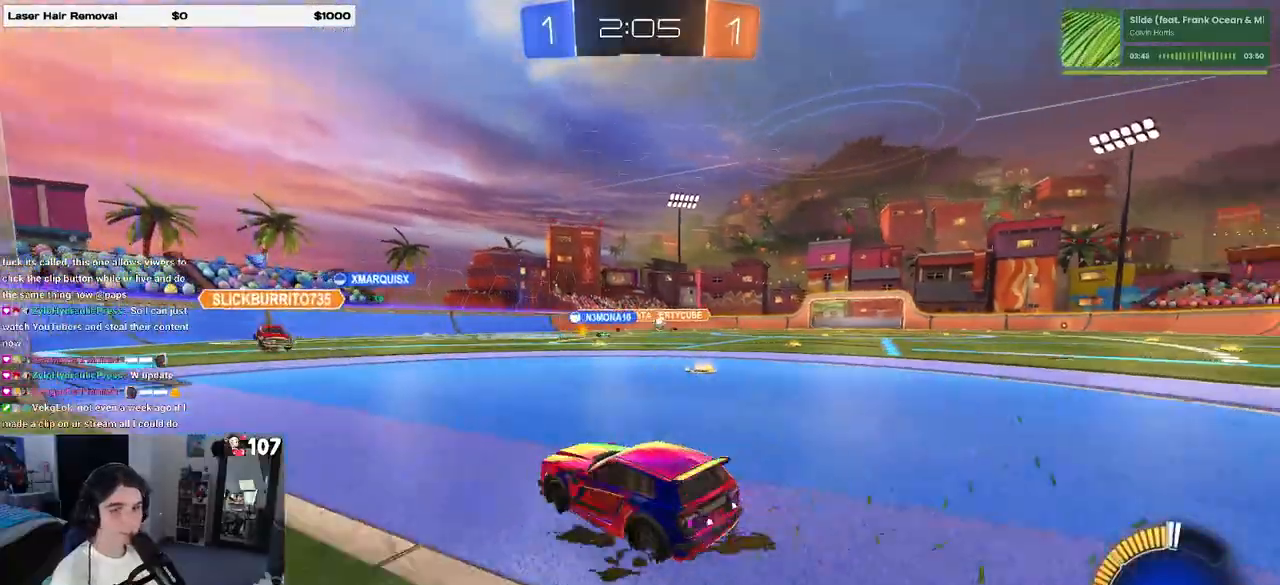
{"buttons": [], "left_stick": "right", "right_stick": "center", "events": []}
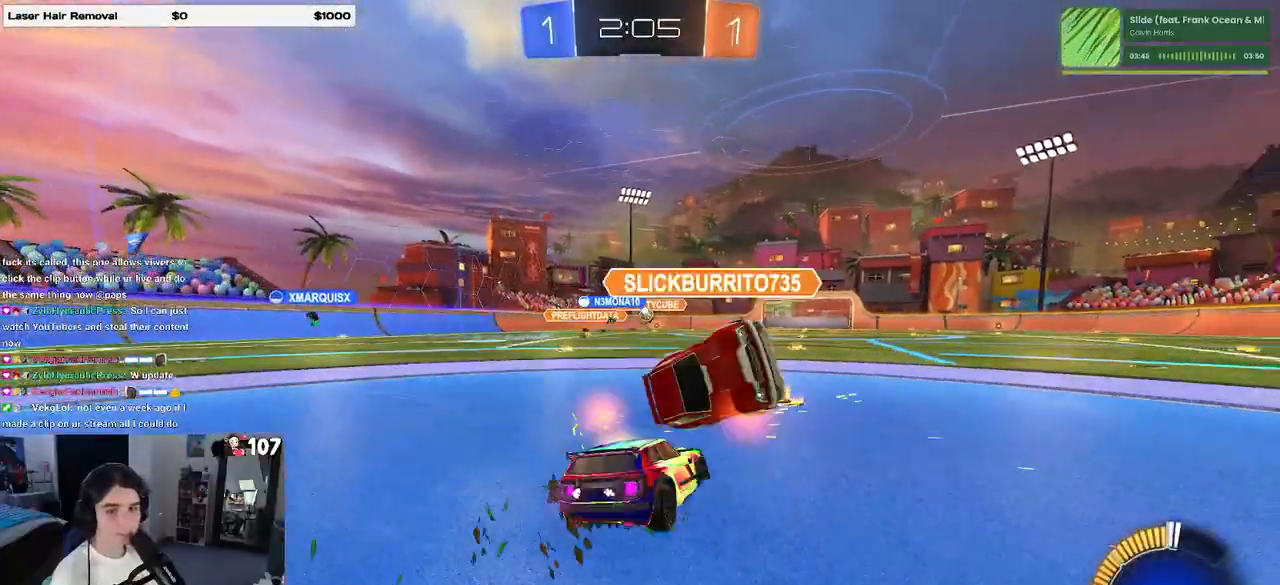
{"buttons": [], "left_stick": "right", "right_stick": "center", "events": [[350, "SQUARE", "down"], [483, "SQUARE", "up"]]}
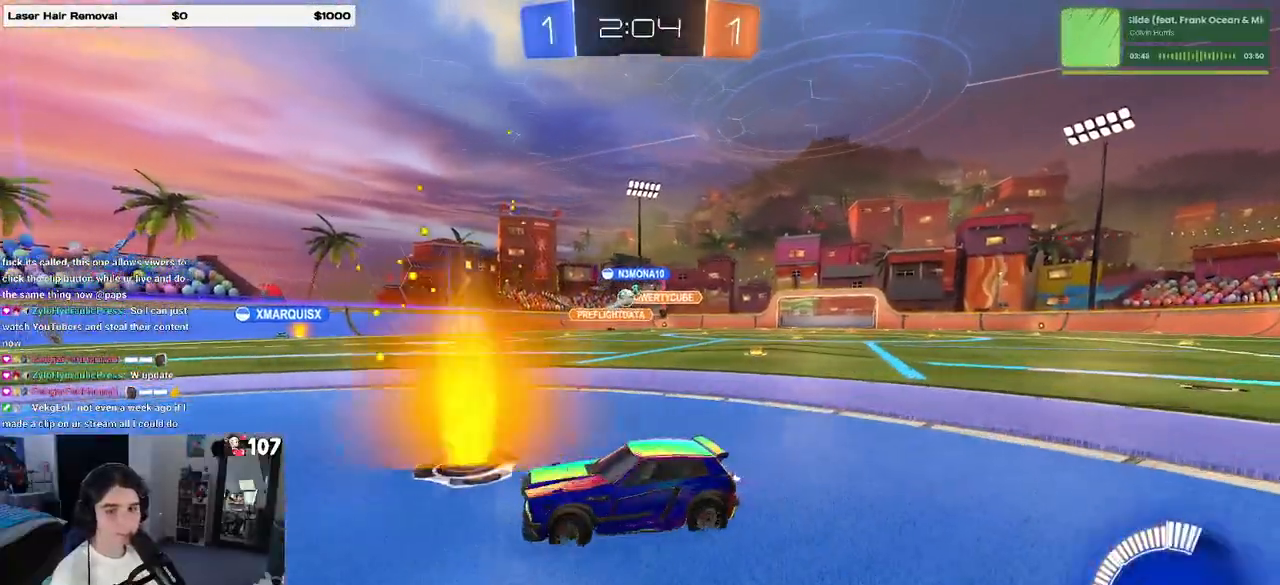
{"buttons": ["SQUARE"], "left_stick": "left", "right_stick": "center", "events": [[133, "left_stick", "center"], [183, "left_stick", "left"], [433, "SQUARE", "down"]]}
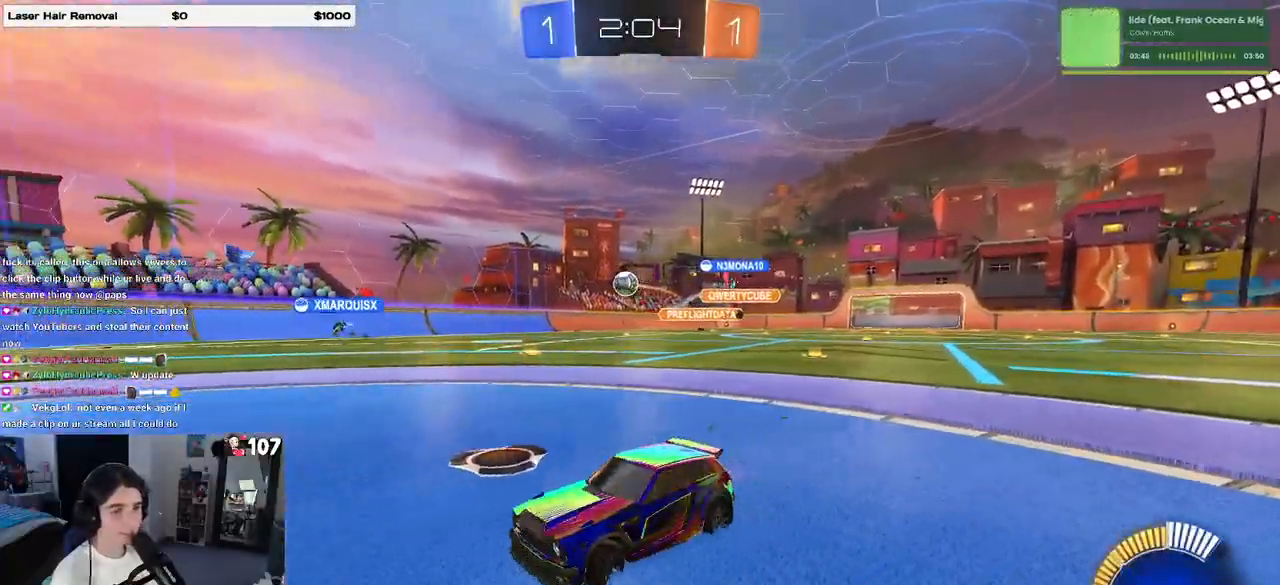
{"buttons": ["R1"], "left_stick": "right", "right_stick": "center", "events": [[50, "SQUARE", "up"], [133, "left_stick", "center"], [183, "left_stick", "right"], [300, "R1", "down"]]}
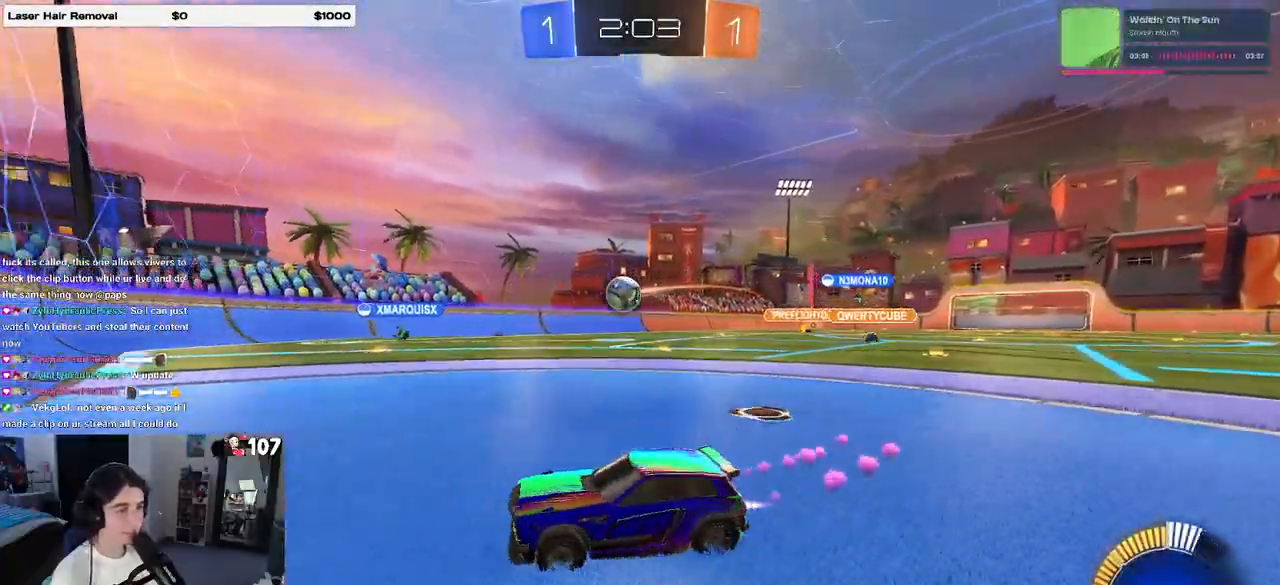
{"buttons": ["R1"], "left_stick": "down-right", "right_stick": "center", "events": [[267, "left_stick", "down-right"], [317, "CROSS", "down"], [500, "CROSS", "up"]]}
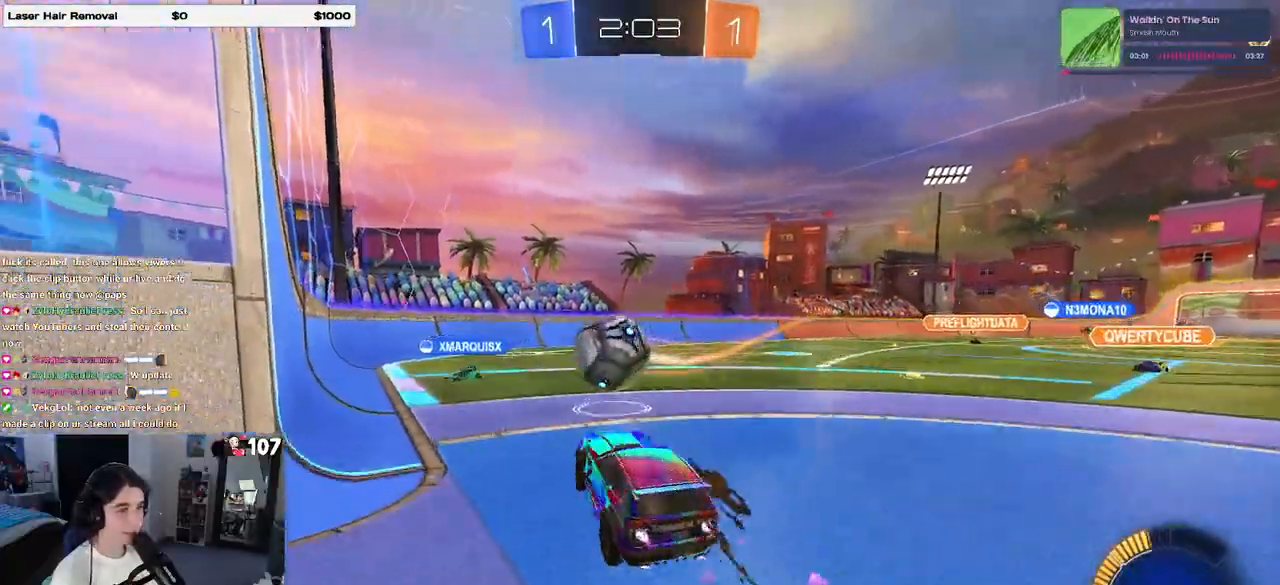
{"buttons": ["SQUARE", "R1"], "left_stick": "down-left", "right_stick": "center", "events": [[100, "left_stick", "up-right"], [150, "CROSS", "down"], [150, "left_stick", "up-left"], [217, "SQUARE", "down"], [250, "left_stick", "down-left"], [267, "CROSS", "up"]]}
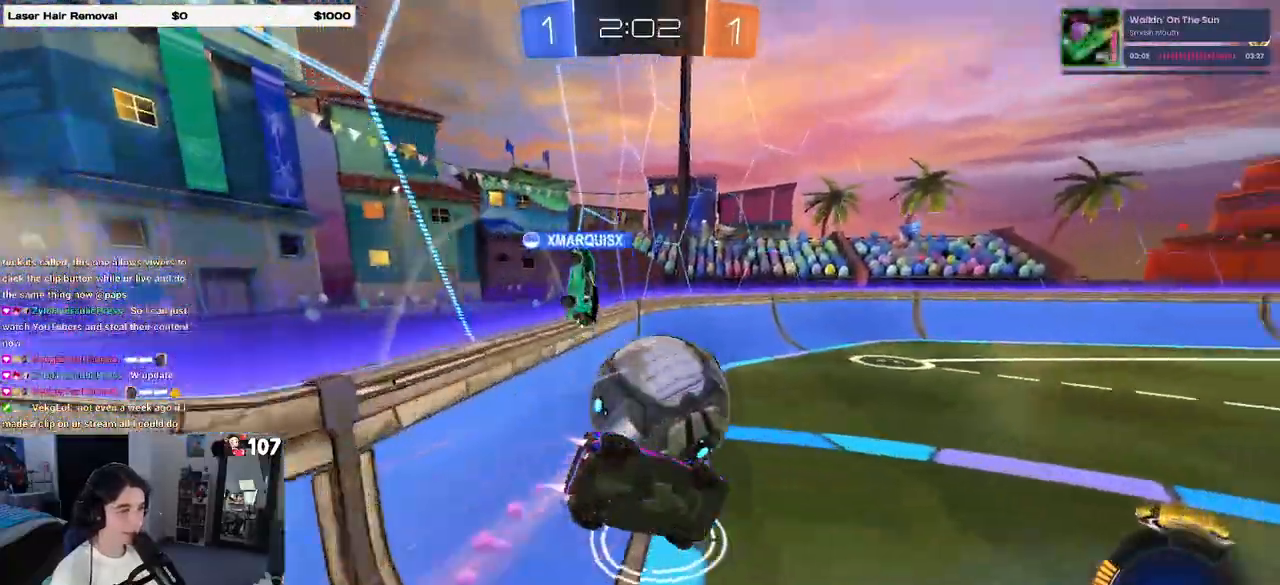
{"buttons": ["SQUARE", "R1"], "left_stick": "left", "right_stick": "center", "events": [[267, "left_stick", "left"]]}
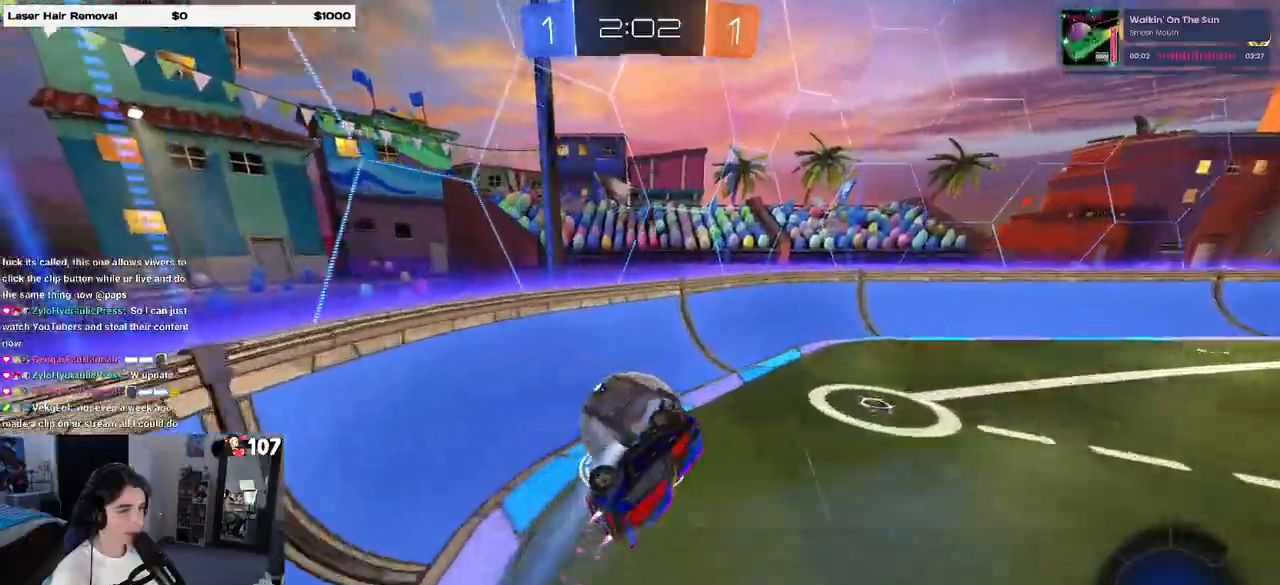
{"buttons": [], "left_stick": "left", "right_stick": "center", "events": [[33, "SQUARE", "up"], [50, "R1", "up"]]}
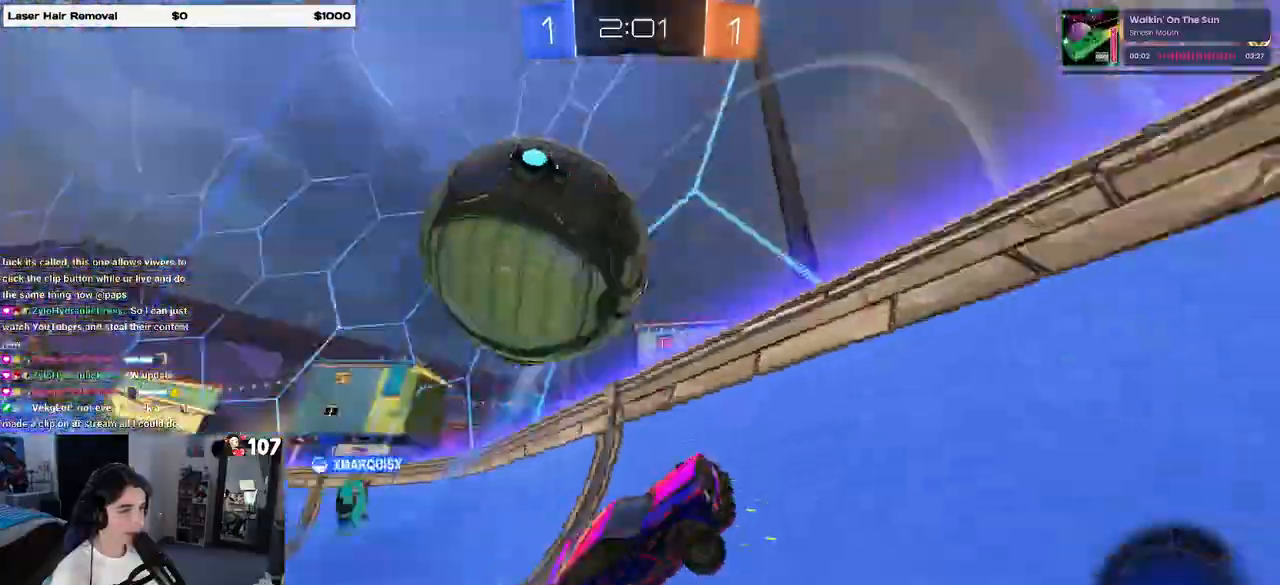
{"buttons": [], "left_stick": "right", "right_stick": "center", "events": [[217, "left_stick", "center"], [283, "left_stick", "right"]]}
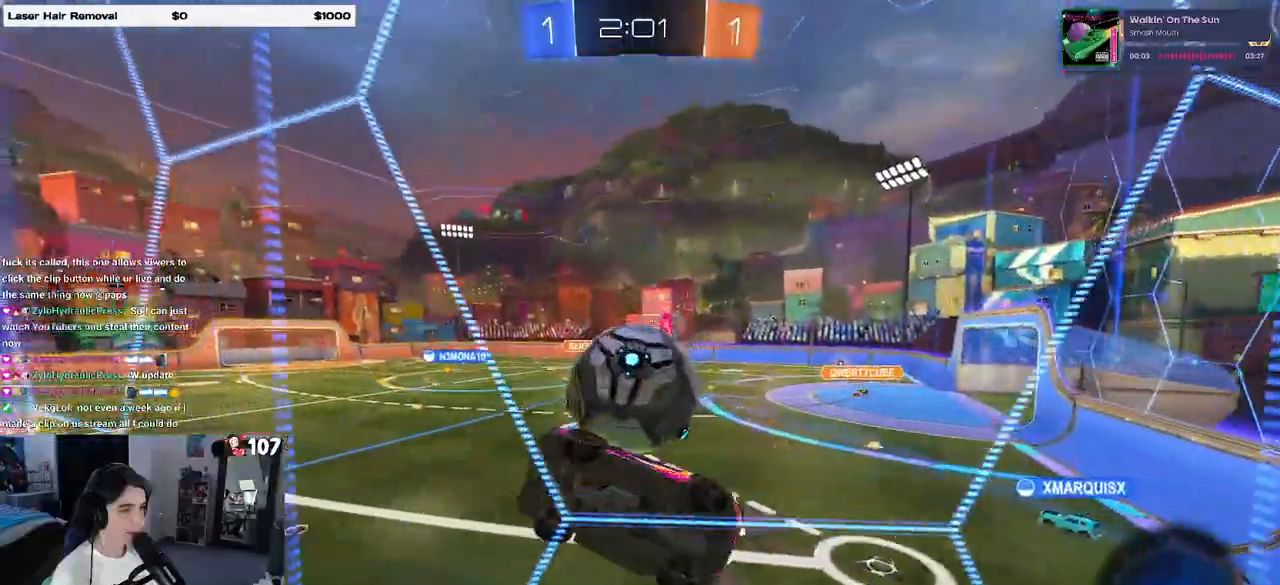
{"buttons": [], "left_stick": "right", "right_stick": "center", "events": []}
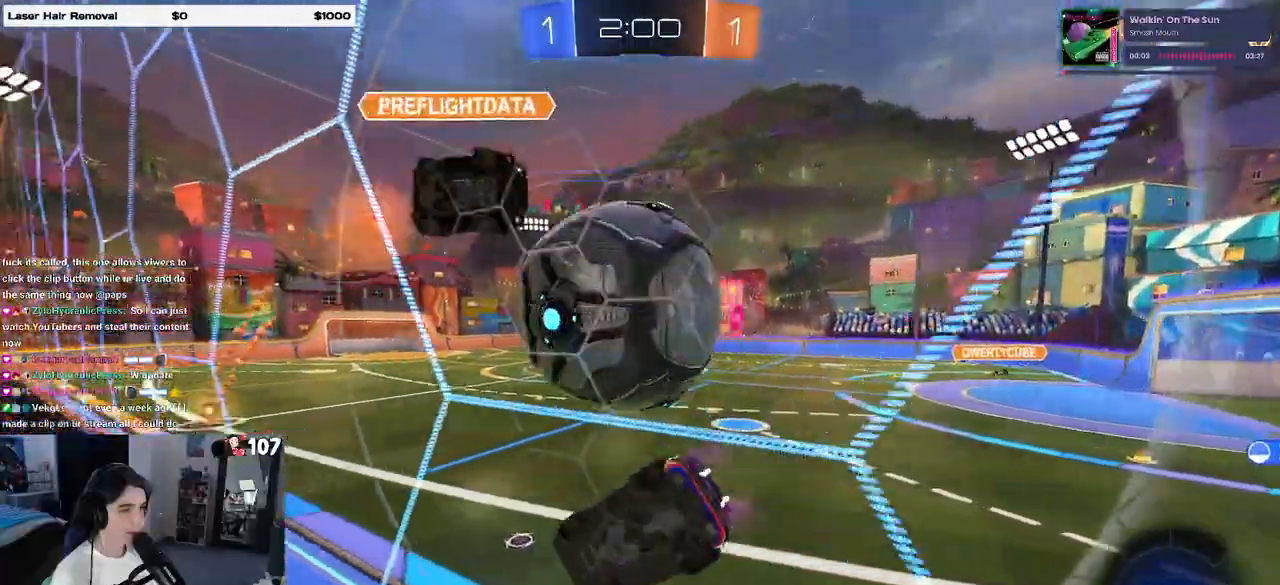
{"buttons": [], "left_stick": "left", "right_stick": "center", "events": [[167, "L2", "down"], [183, "left_stick", "center"], [250, "left_stick", "left"], [383, "L2", "up"]]}
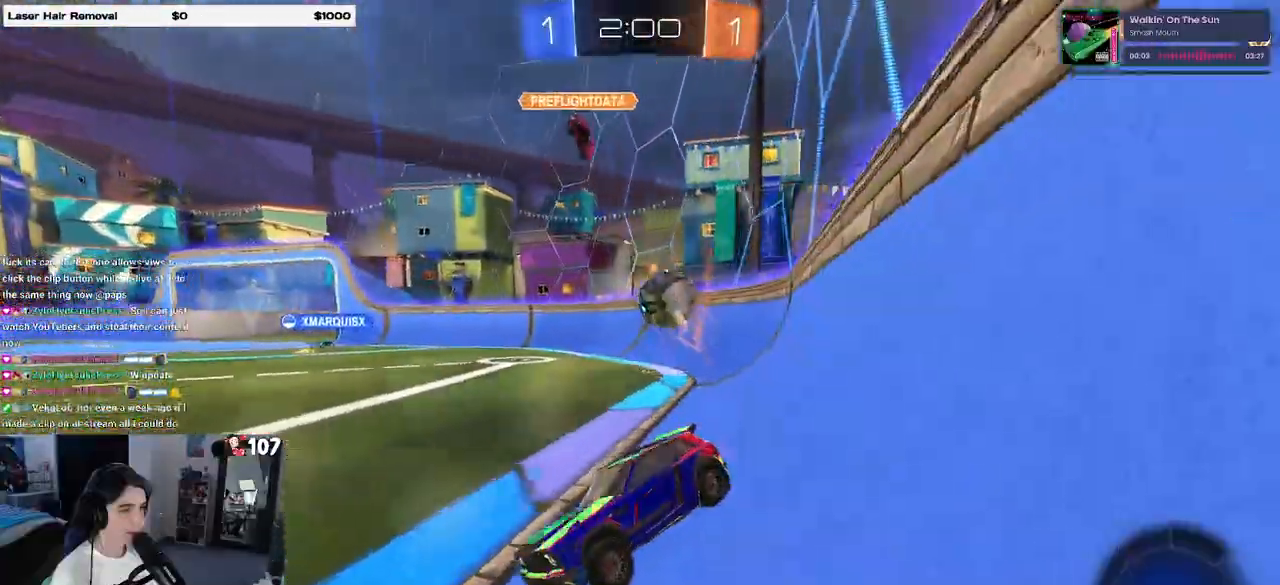
{"buttons": ["R1"], "left_stick": "center", "right_stick": "center", "events": [[17, "left_stick", "center"], [167, "left_stick", "left"], [217, "R1", "down"], [467, "left_stick", "center"]]}
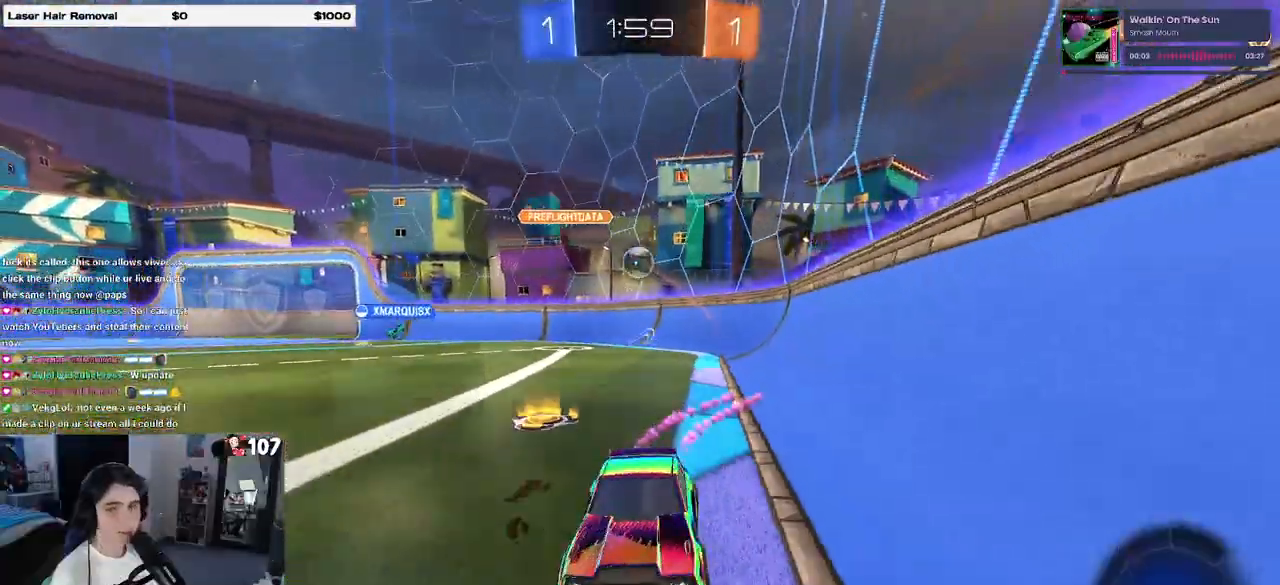
{"buttons": ["R1"], "left_stick": "center", "right_stick": "center", "events": [[350, "left_stick", "right"], [500, "left_stick", "center"]]}
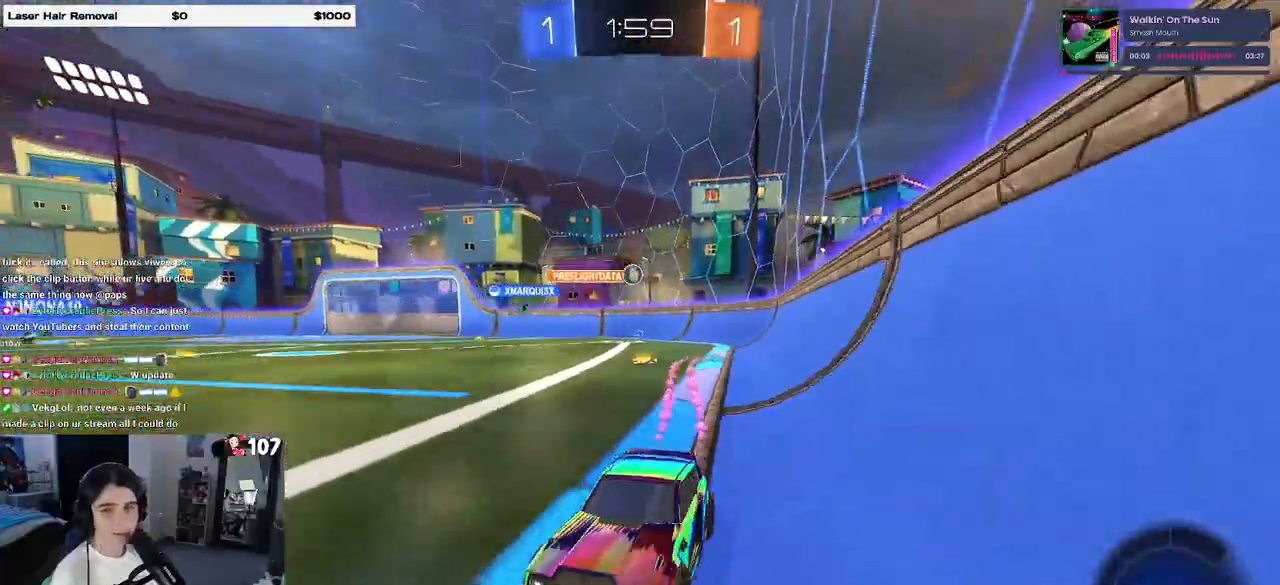
{"buttons": ["R1"], "left_stick": "right", "right_stick": "center", "events": [[283, "left_stick", "right"], [317, "SQUARE", "down"], [483, "SQUARE", "up"]]}
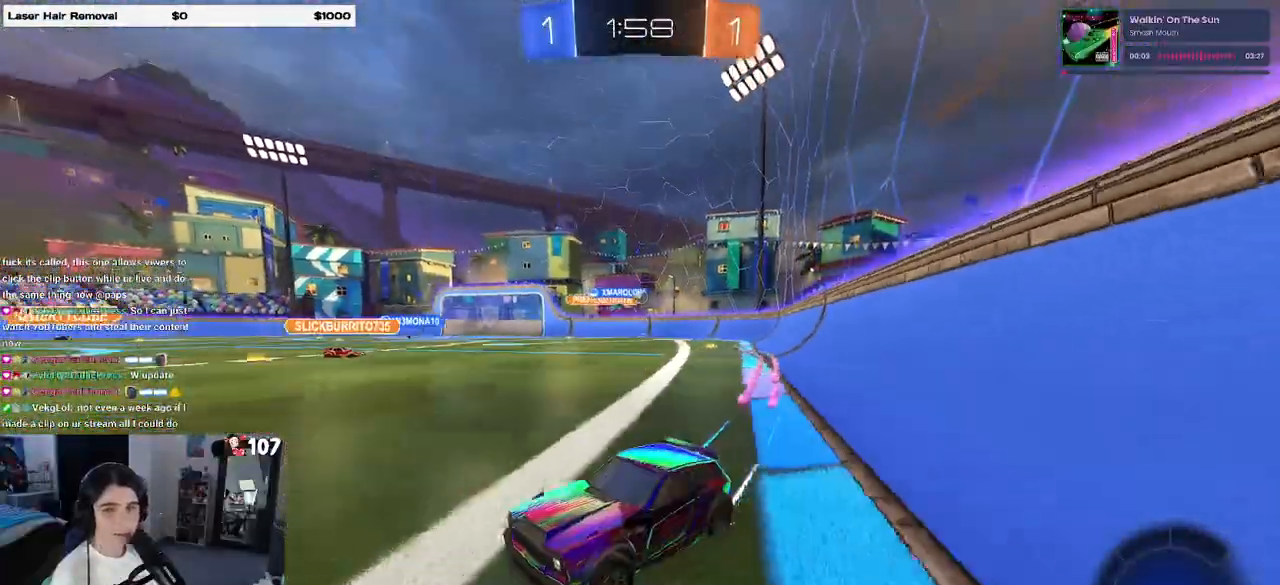
{"buttons": ["R1"], "left_stick": "right", "right_stick": "center", "events": []}
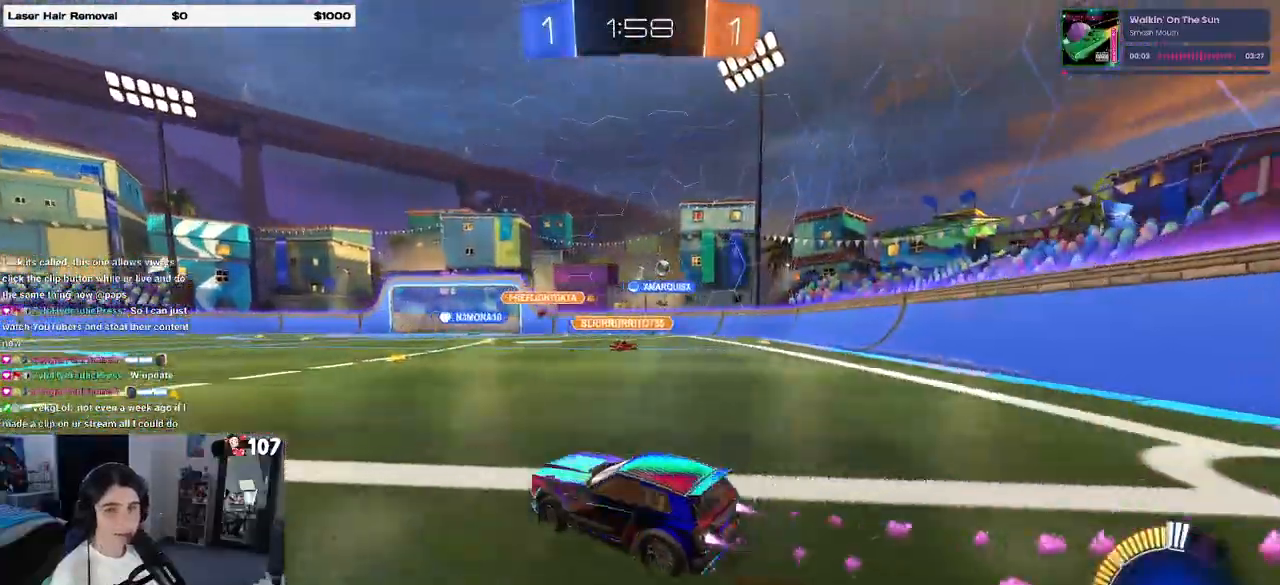
{"buttons": ["R1"], "left_stick": "center", "right_stick": "center", "events": [[83, "left_stick", "center"]]}
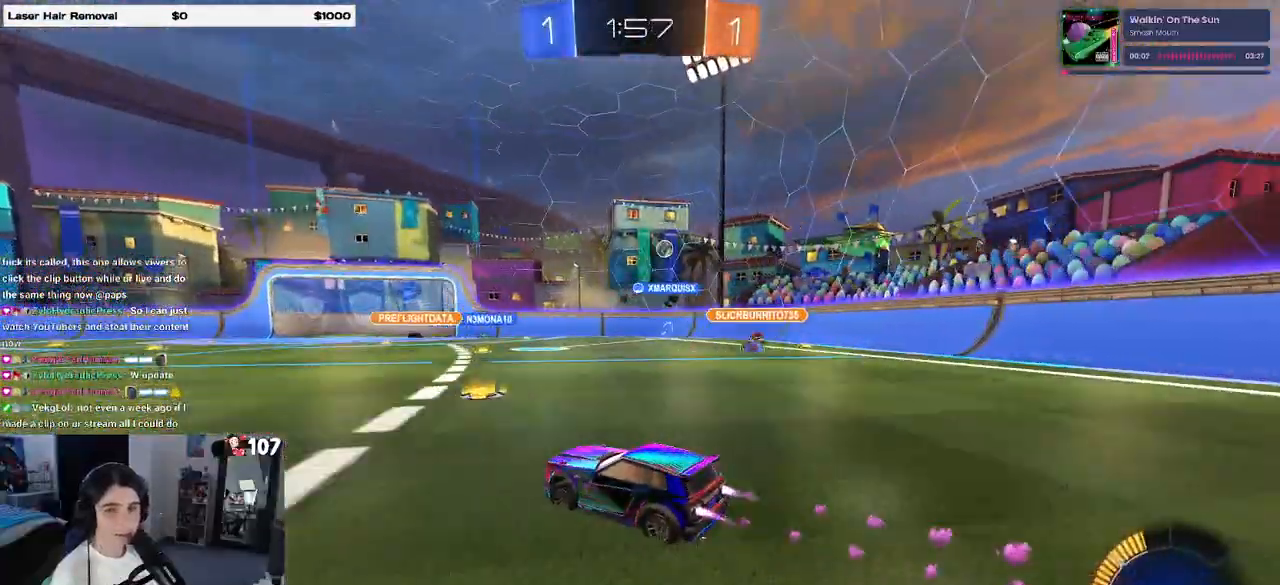
{"buttons": [], "left_stick": "center", "right_stick": "center", "events": [[33, "left_stick", "right"], [167, "R1", "up"], [200, "left_stick", "center"]]}
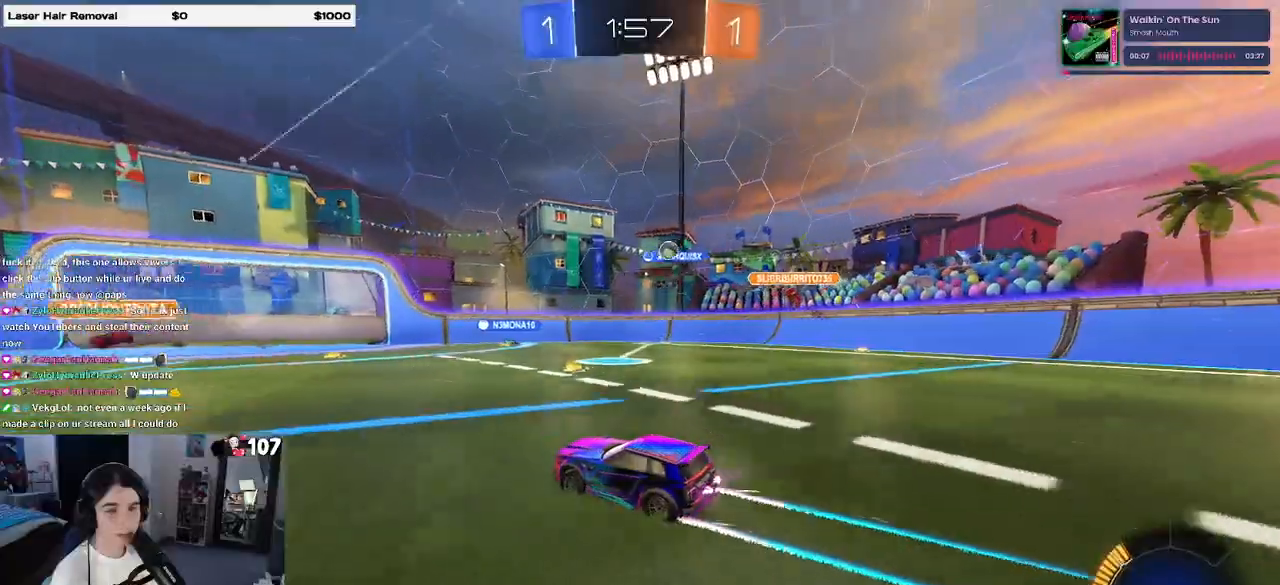
{"buttons": [], "left_stick": "center", "right_stick": "center", "events": []}
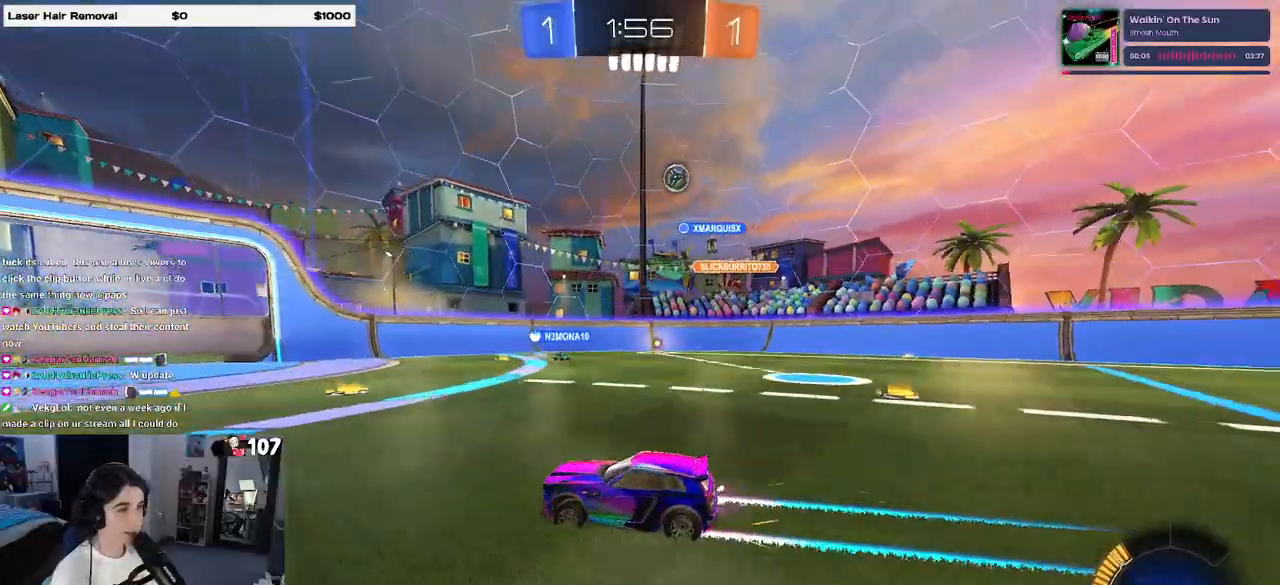
{"buttons": [], "left_stick": "left", "right_stick": "center", "events": [[83, "left_stick", "left"], [350, "left_stick", "center"], [483, "left_stick", "left"]]}
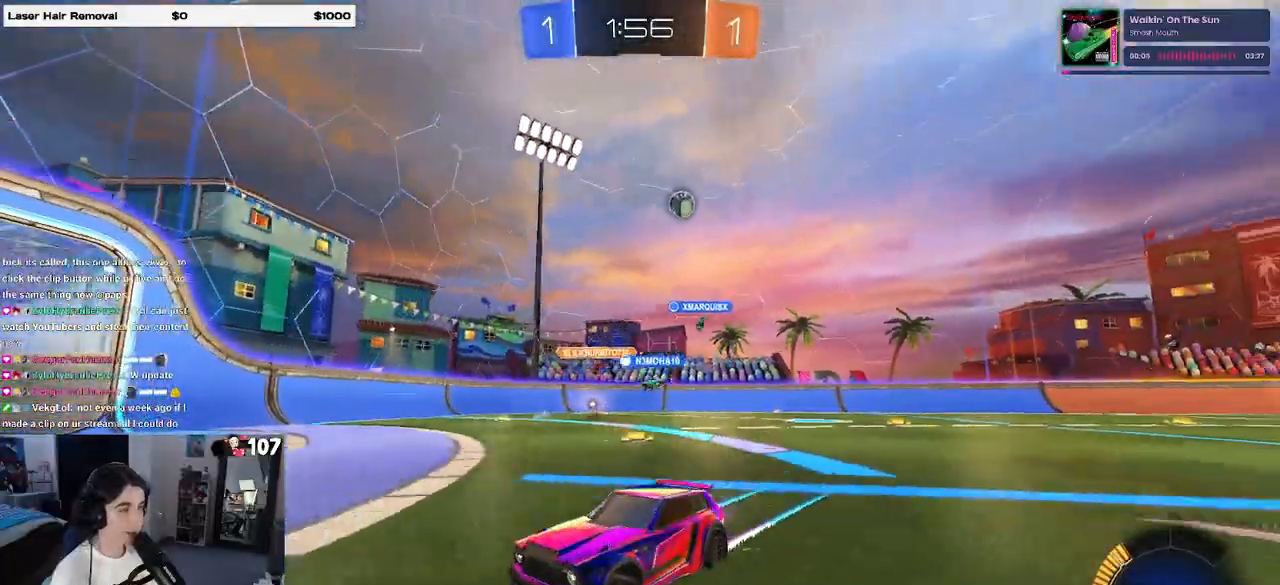
{"buttons": [], "left_stick": "left", "right_stick": "center", "events": []}
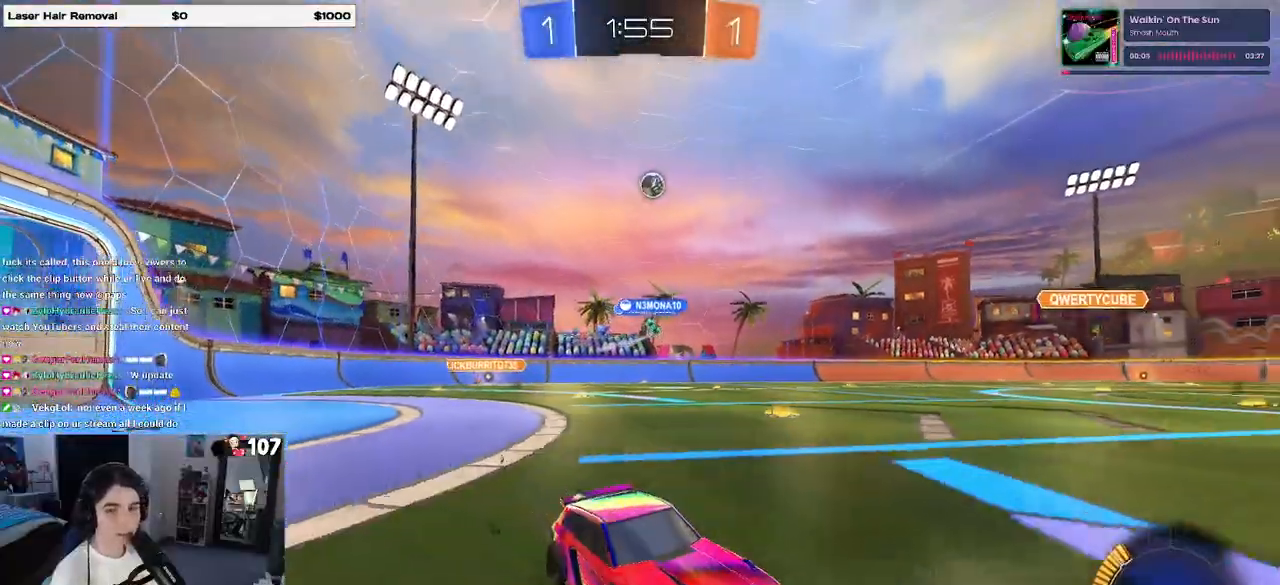
{"buttons": ["SQUARE"], "left_stick": "left", "right_stick": "center", "events": [[283, "left_stick", "center"], [450, "left_stick", "left"], [483, "SQUARE", "down"]]}
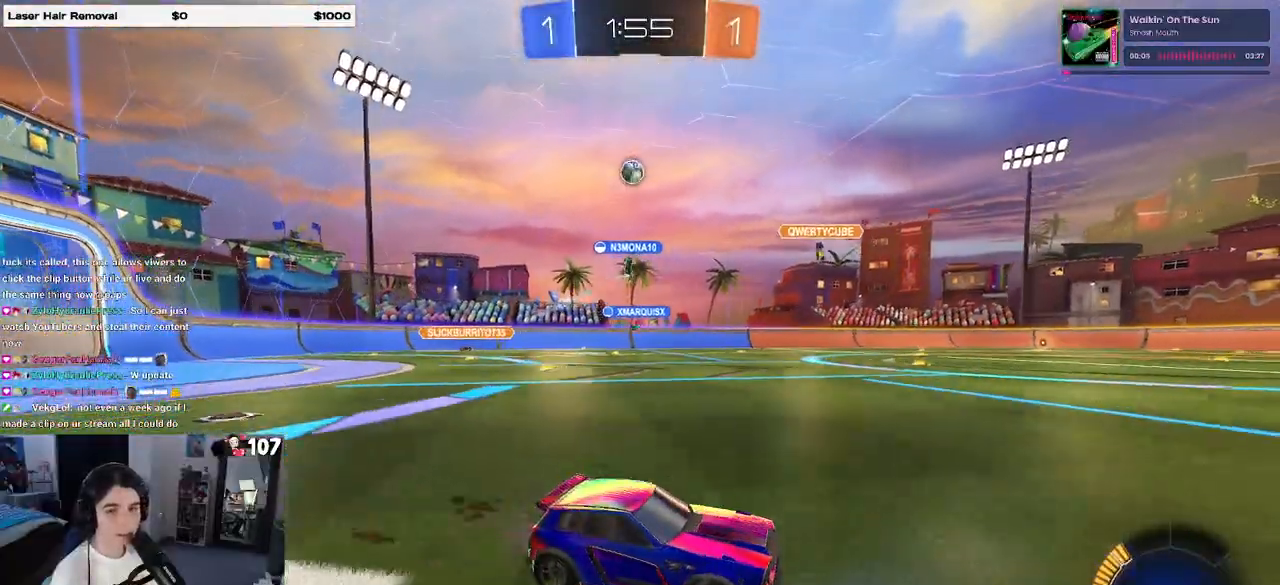
{"buttons": [], "left_stick": "left", "right_stick": "center", "events": [[133, "SQUARE", "up"]]}
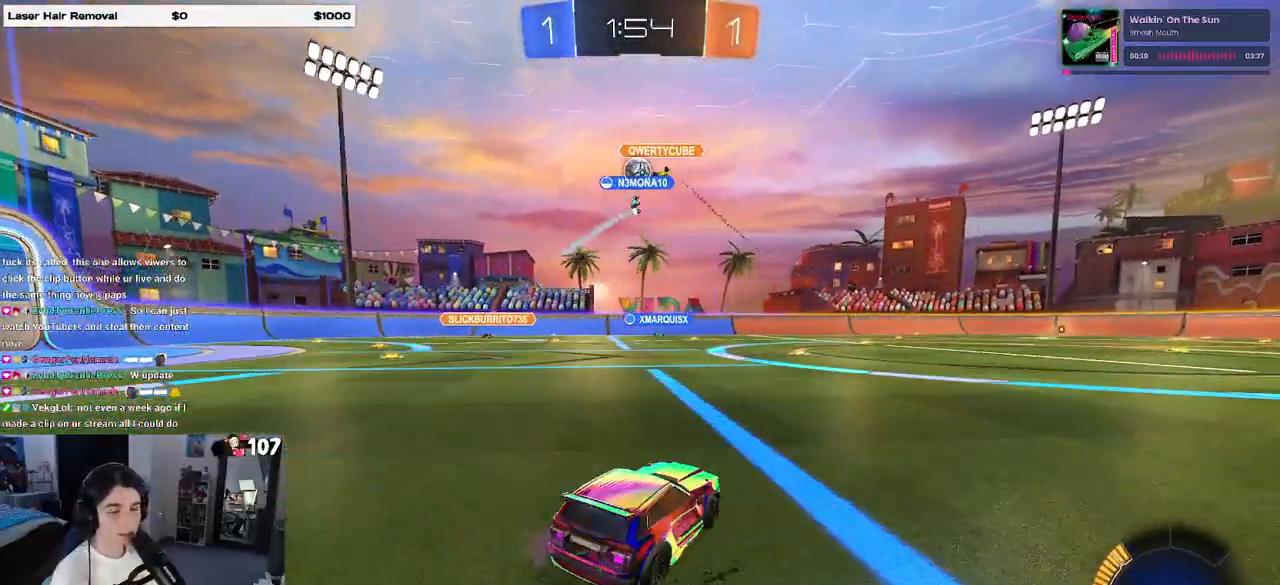
{"buttons": [], "left_stick": "left", "right_stick": "center", "events": []}
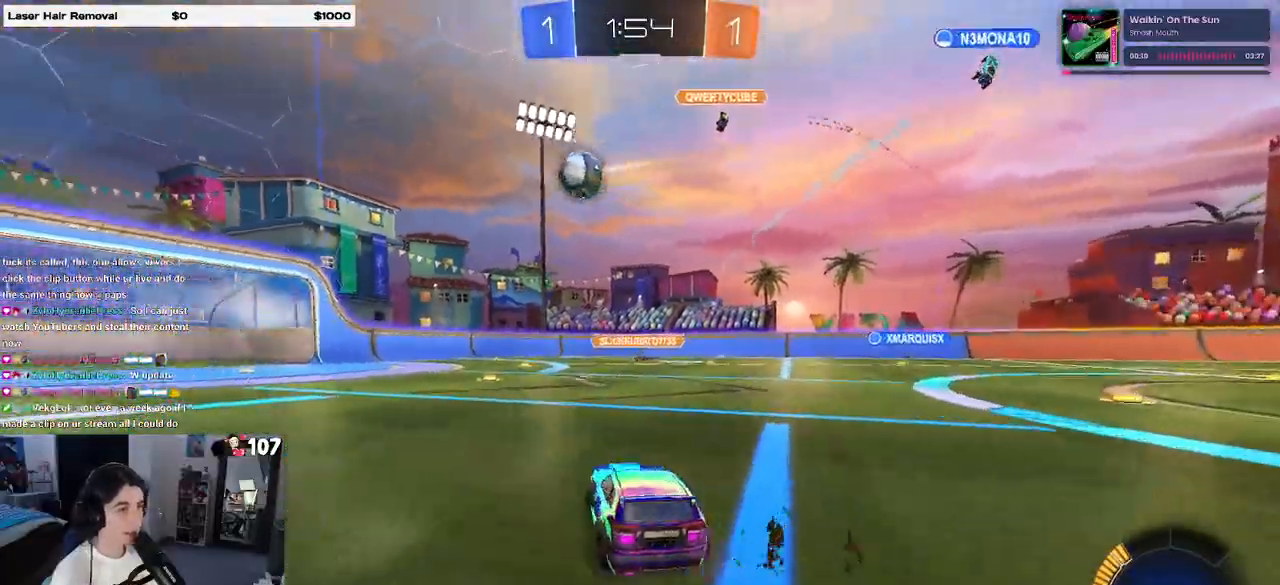
{"buttons": [], "left_stick": "center", "right_stick": "center", "events": [[483, "left_stick", "center"]]}
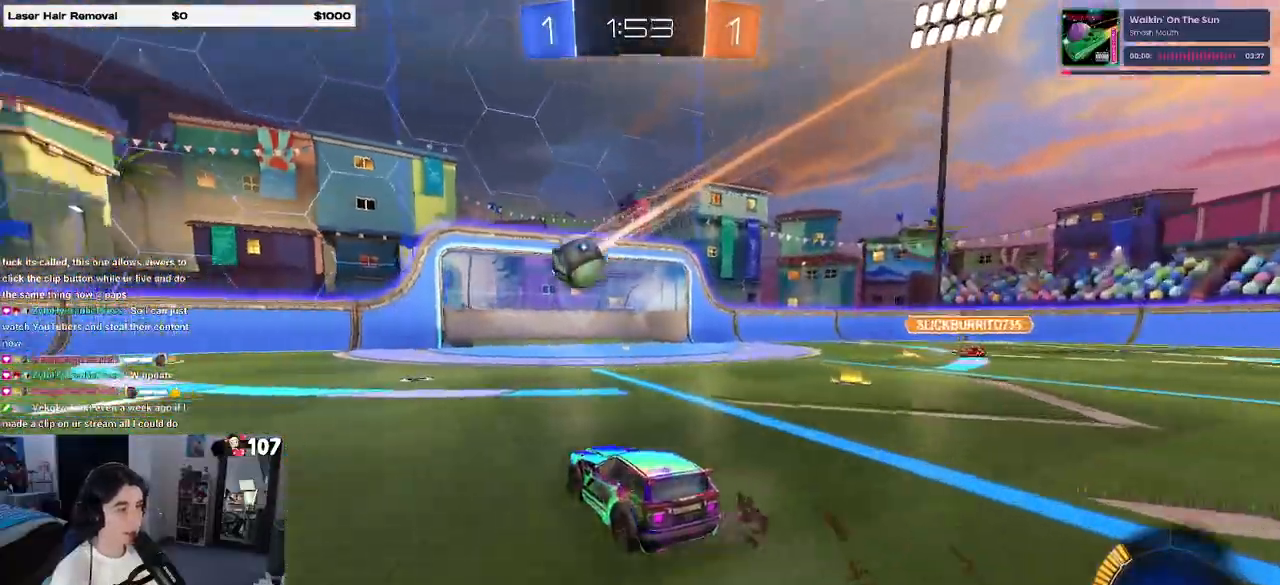
{"buttons": [], "left_stick": "down-right", "right_stick": "center", "events": [[33, "left_stick", "left"], [200, "left_stick", "down-right"]]}
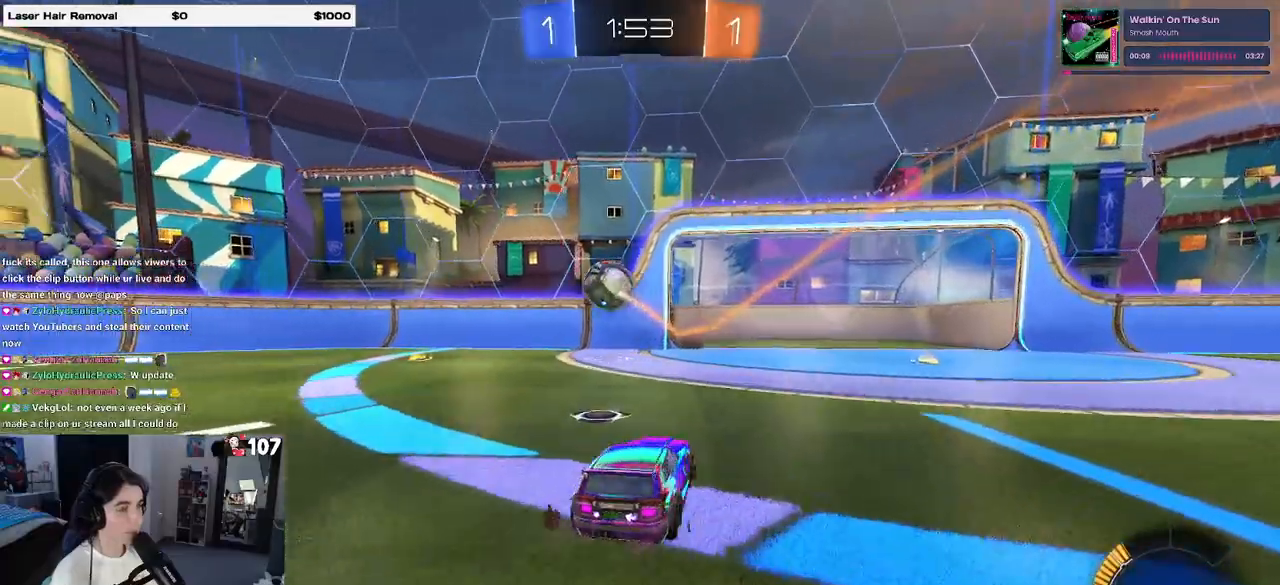
{"buttons": [], "left_stick": "left", "right_stick": "center", "events": [[133, "left_stick", "center"], [217, "left_stick", "left"]]}
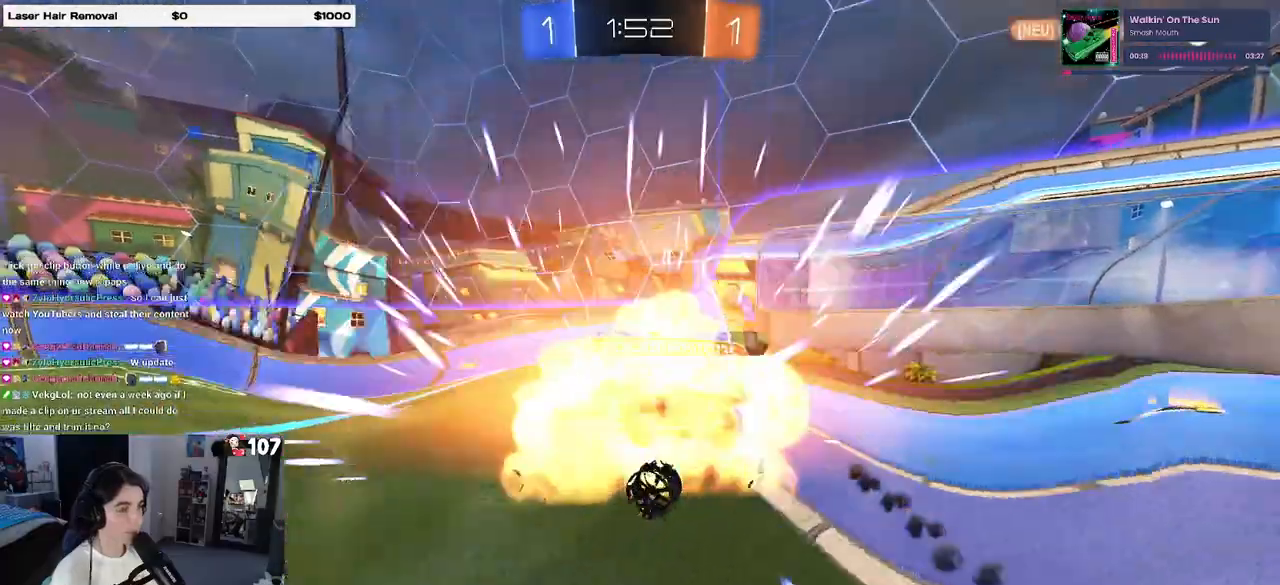
{"buttons": [], "left_stick": "center", "right_stick": "center", "events": [[67, "left_stick", "center"], [117, "left_stick", "right"], [400, "left_stick", "center"]]}